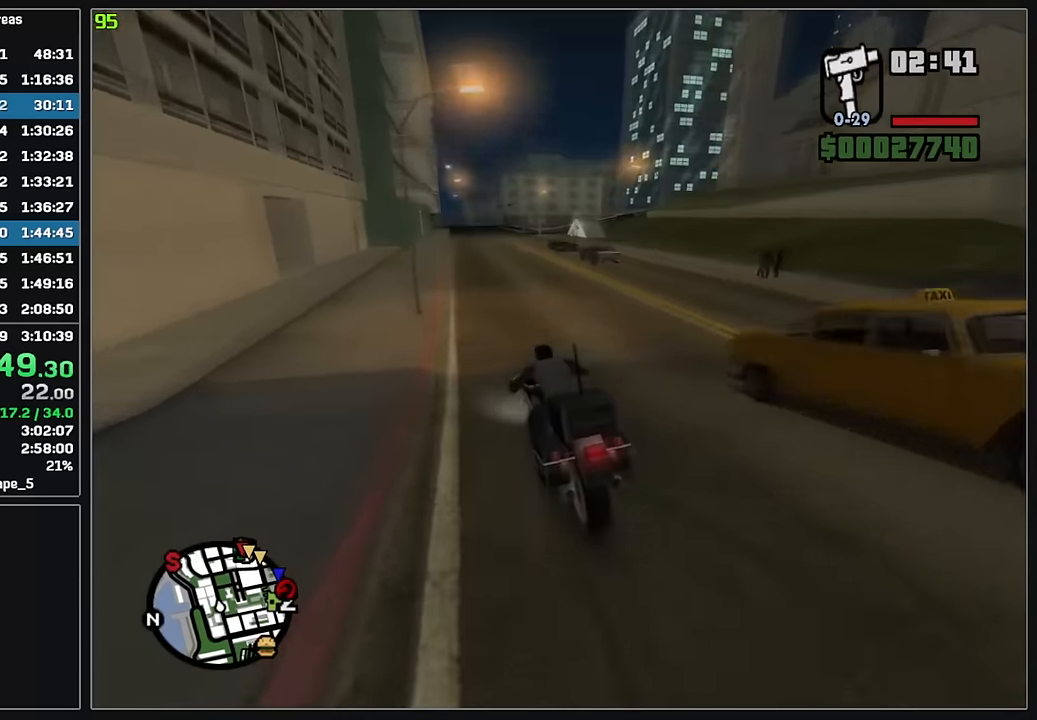
Gameplay with keyboard and mouse; each line is a JSON object with the keys and mouse buttons held at the frame after it. "events" lists presses ("down") and releases ("up") of "4", "d", "w", "mouse_left", "mouse_wheel" and "mouse_right" between this image and that frame as [ms after this image, input, new state], when the widget could be followed in between. "mouse_left", "mouse_wheel", "mouse_right" = the "left", "wheel", "right" buttons of the "mouse" list. No other keys are recorded. "wheel" means that the mouse wheel is clicked or scrolled. Mouse movement is not recorded.
{"keys": ["w"], "mouse": ["right"], "events": [[50, "mouse_right", "down"], [133, "mouse_right", "up"], [250, "mouse_right", "down"], [383, "mouse_right", "up"], [450, "mouse_right", "down"]]}
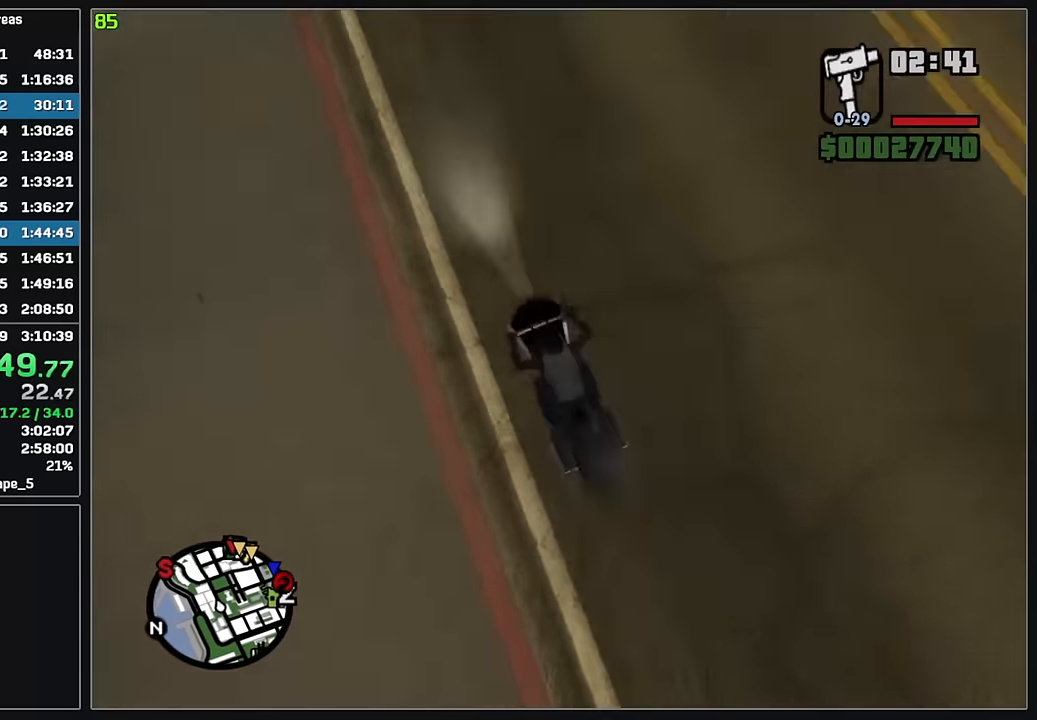
{"keys": ["w"], "mouse": ["right"], "events": [[50, "mouse_right", "up"], [117, "mouse_right", "down"], [233, "mouse_right", "up"], [300, "mouse_right", "down"], [400, "mouse_right", "up"], [483, "mouse_right", "down"]]}
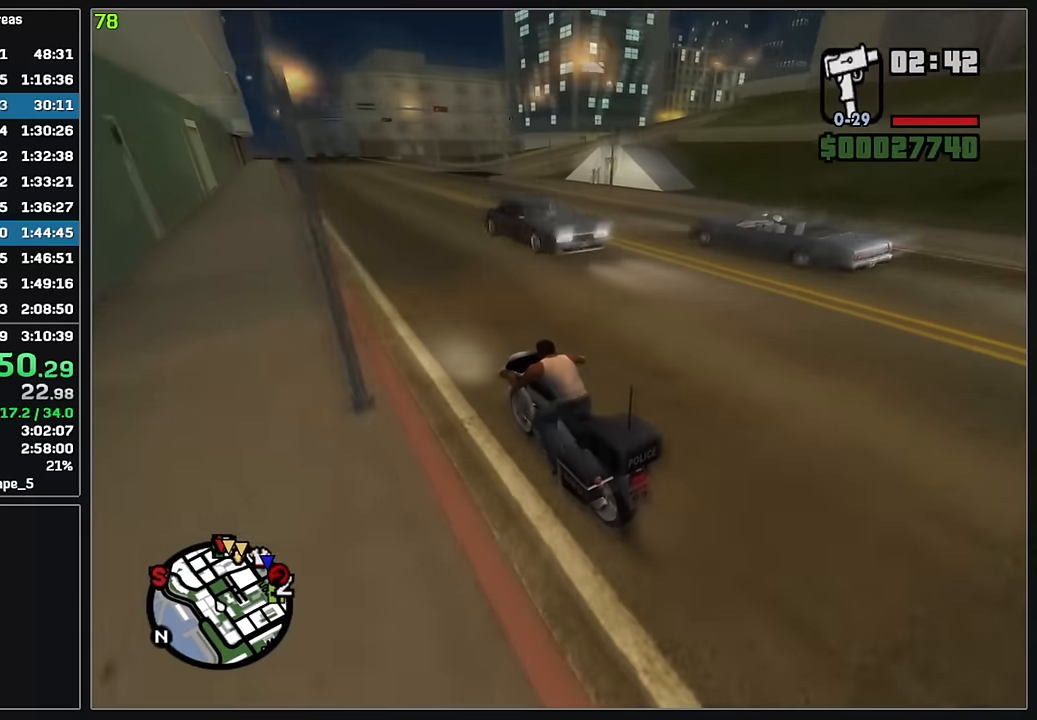
{"keys": ["d", "w"], "mouse": [], "events": [[67, "mouse_right", "up"], [150, "mouse_right", "down"], [250, "d", "down"], [250, "mouse_right", "up"], [333, "mouse_right", "down"], [433, "mouse_right", "up"]]}
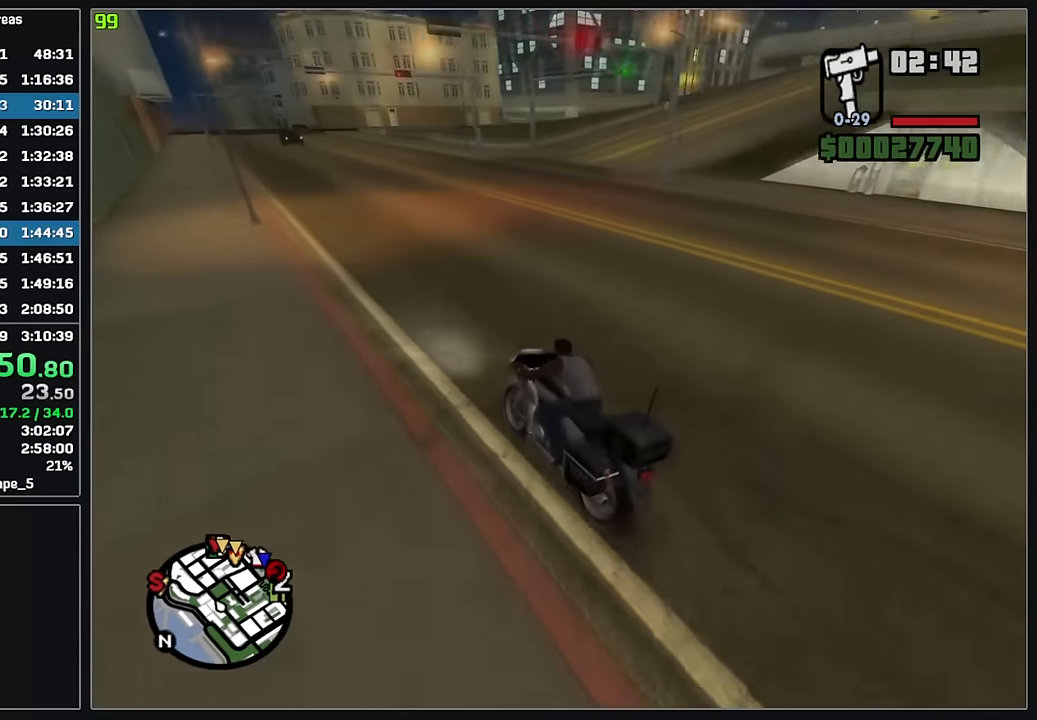
{"keys": ["d", "w"], "mouse": [], "events": [[17, "mouse_right", "down"], [117, "mouse_right", "up"], [217, "mouse_right", "down"], [250, "mouse_right", "up"]]}
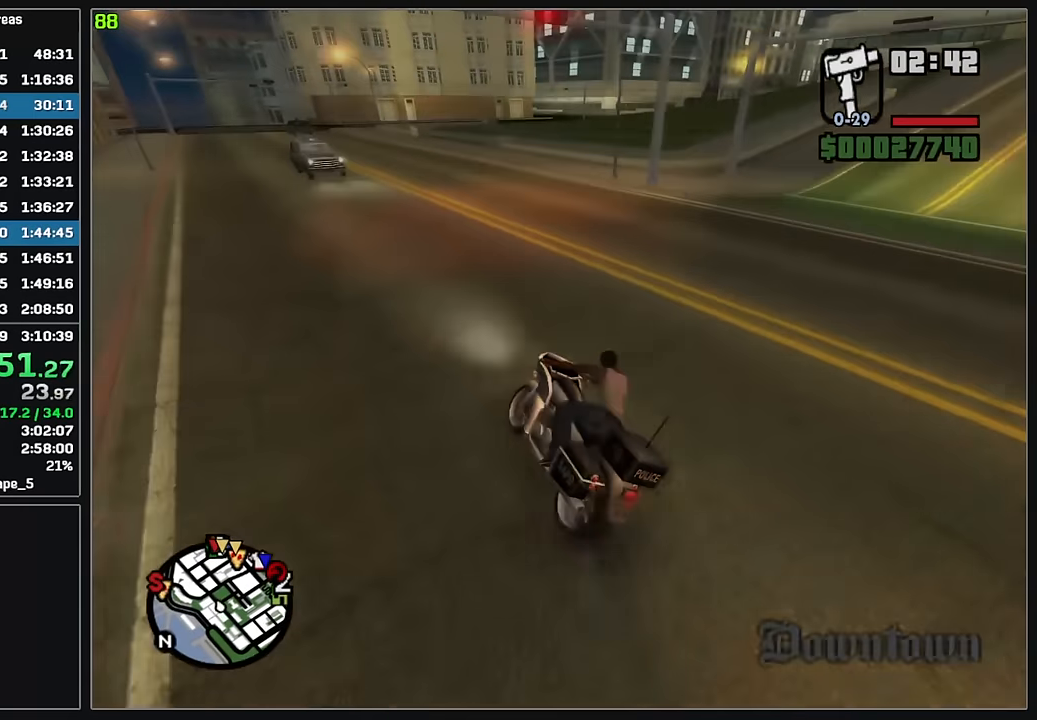
{"keys": ["d", "w"], "mouse": ["left"], "events": [[483, "mouse_left", "down"]]}
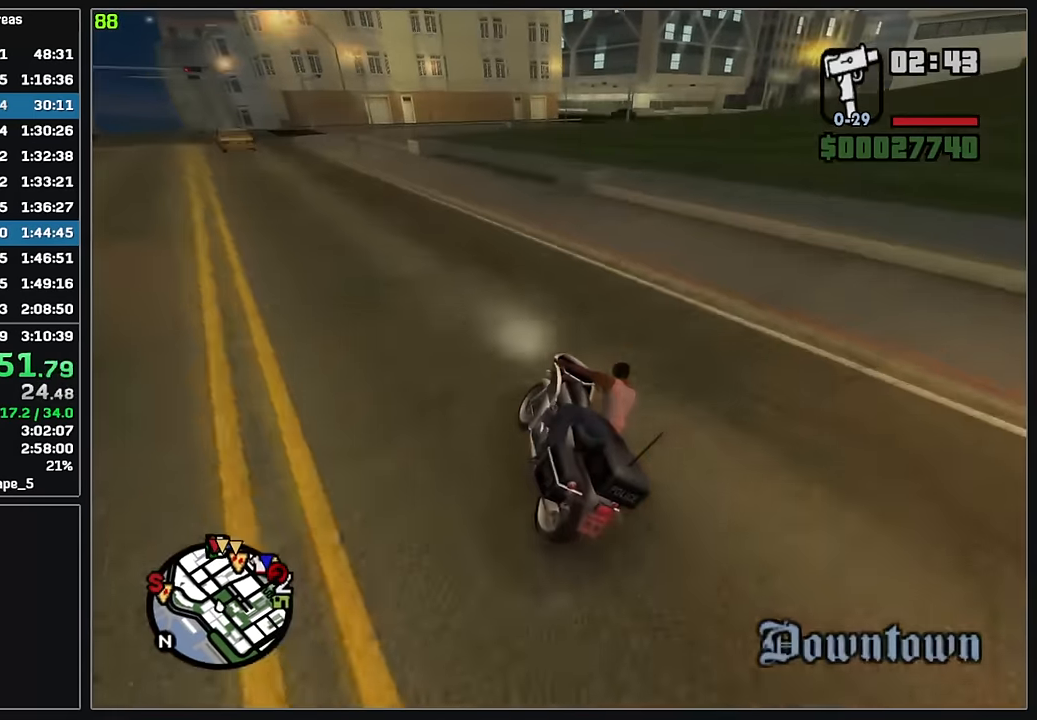
{"keys": ["d", "w"], "mouse": [], "events": [[150, "mouse_left", "up"]]}
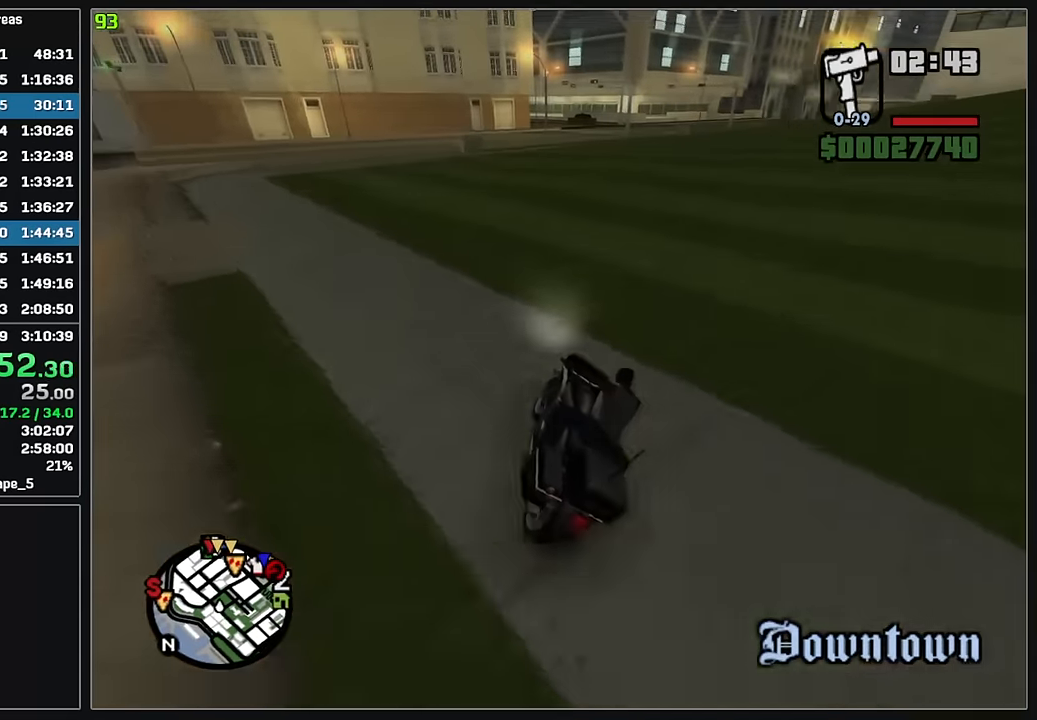
{"keys": ["d", "w"], "mouse": [], "events": []}
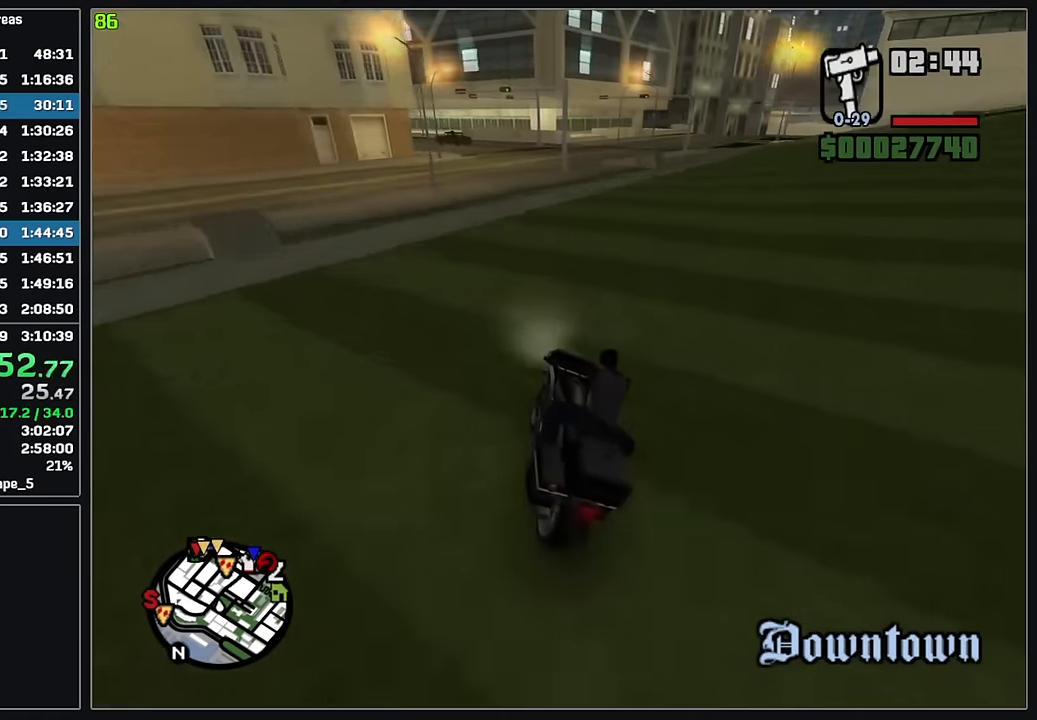
{"keys": ["d", "w"], "mouse": [], "events": [[67, "d", "up"], [333, "d", "down"]]}
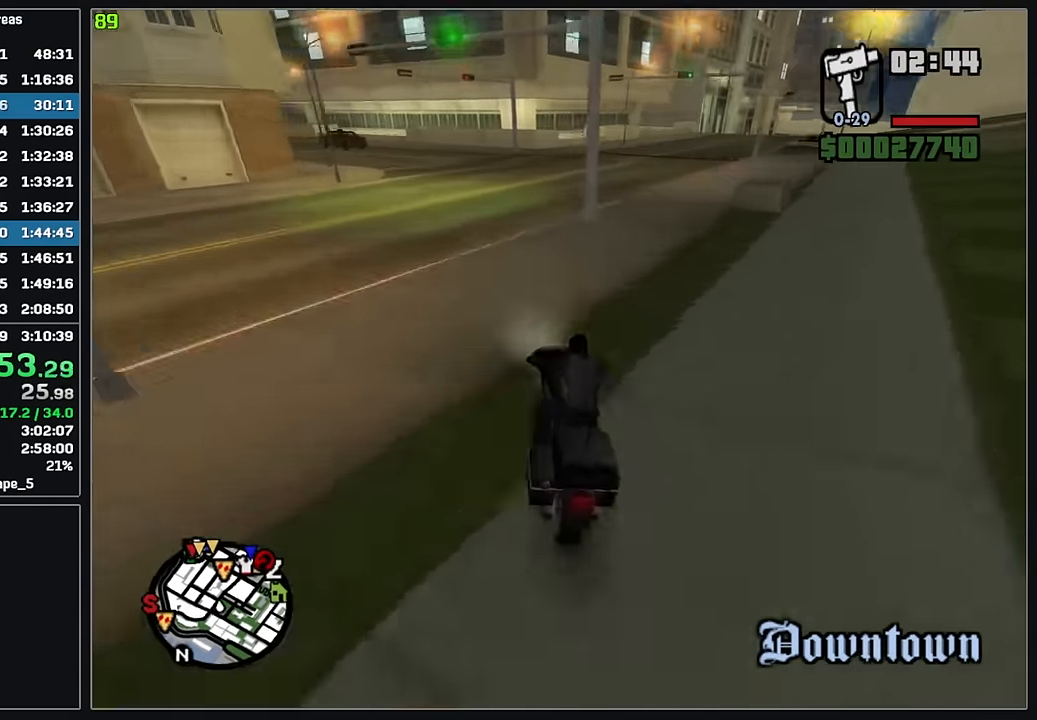
{"keys": ["d", "w"], "mouse": [], "events": []}
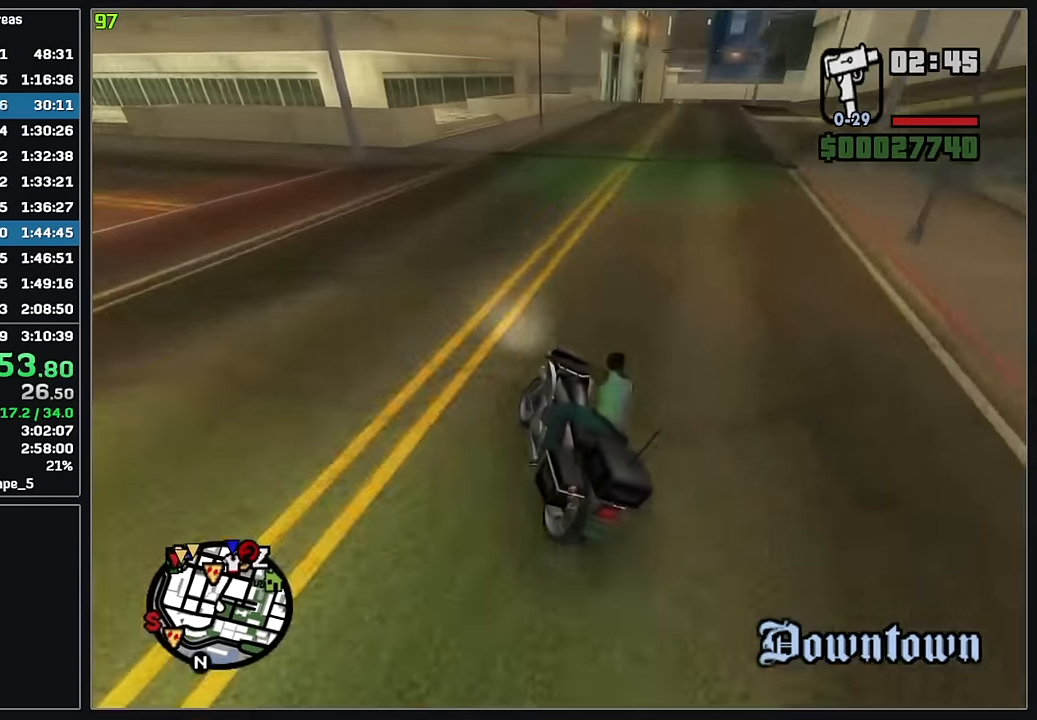
{"keys": ["d", "w"], "mouse": [], "events": []}
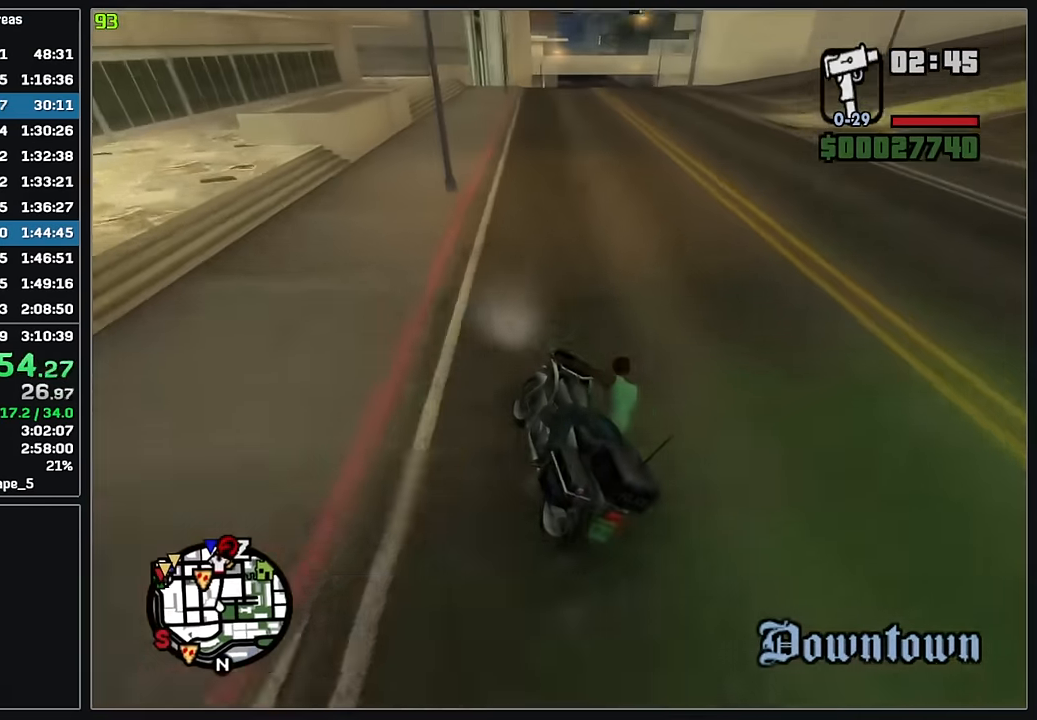
{"keys": ["d", "w"], "mouse": [], "events": [[183, "mouse_right", "down"], [283, "mouse_right", "up"], [350, "mouse_right", "down"], [450, "mouse_right", "up"]]}
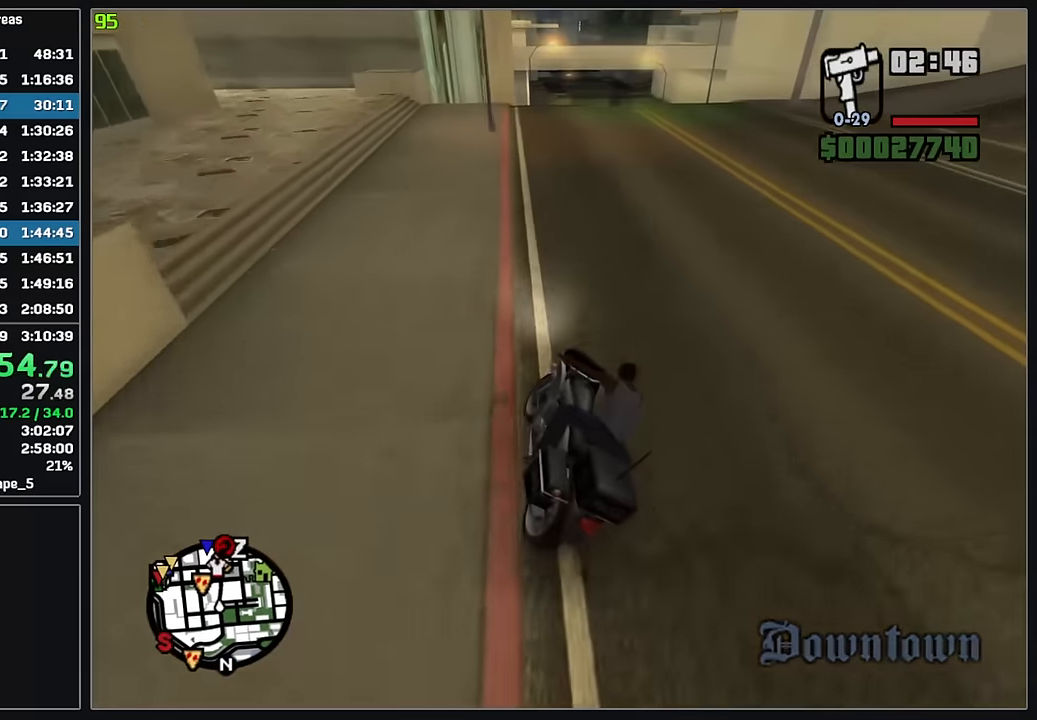
{"keys": ["w"], "mouse": [], "events": [[17, "mouse_right", "down"], [133, "mouse_right", "up"], [200, "mouse_right", "down"], [317, "mouse_right", "up"], [383, "d", "up"], [417, "mouse_right", "down"], [500, "mouse_right", "up"]]}
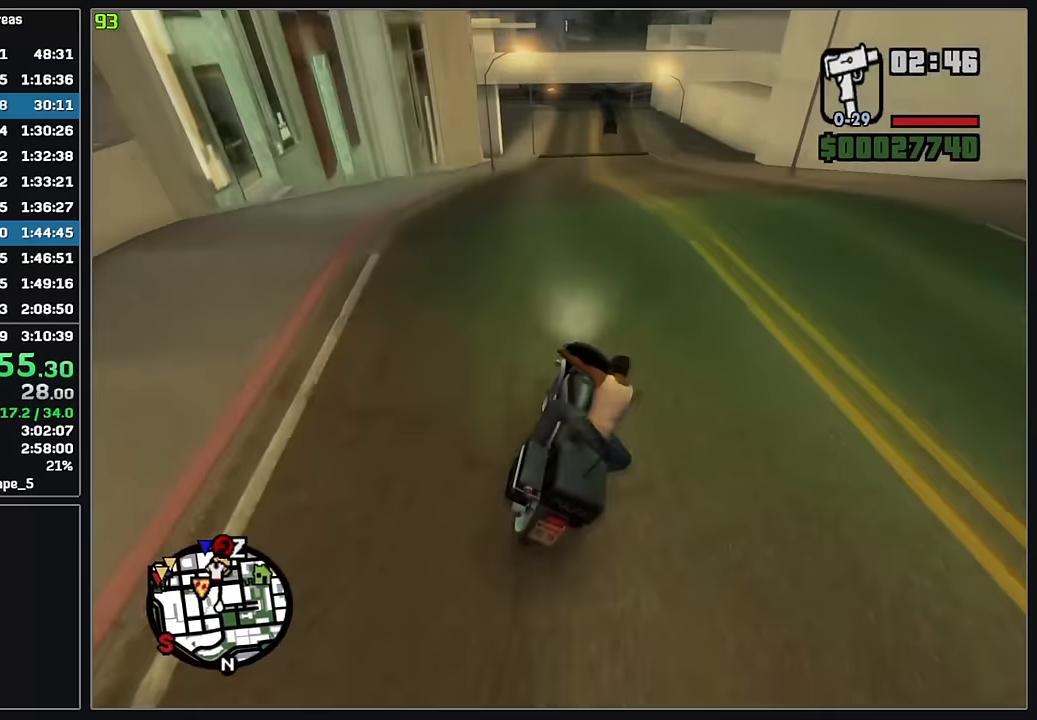
{"keys": ["w"], "mouse": ["right"], "events": [[267, "mouse_right", "down"], [317, "mouse_right", "up"], [466, "mouse_right", "down"]]}
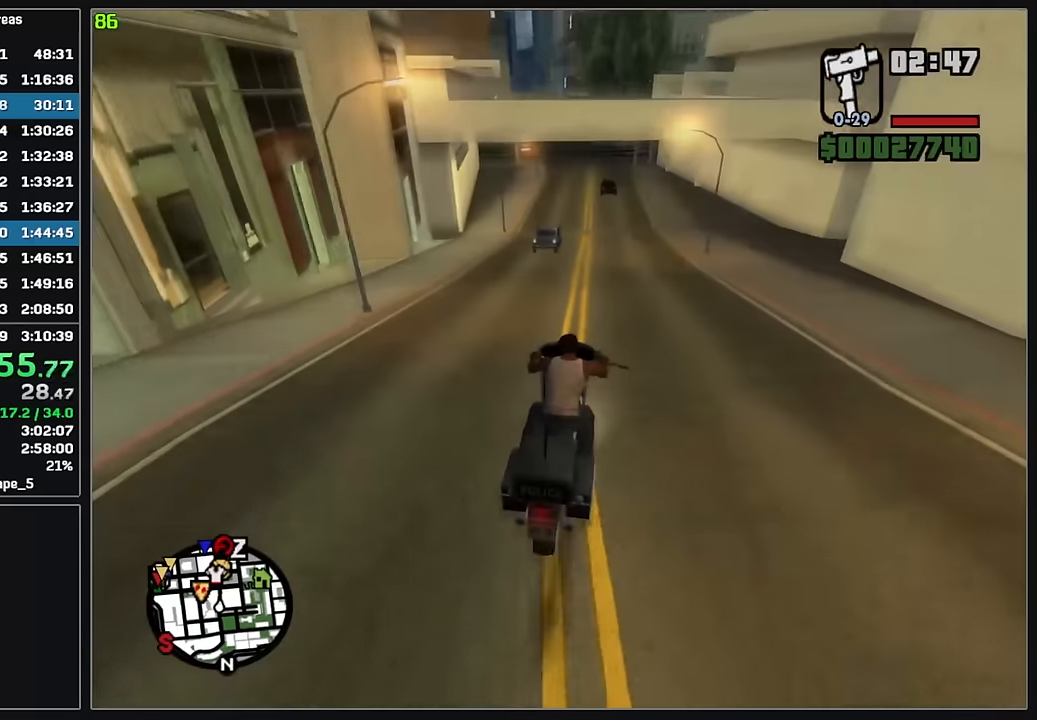
{"keys": ["w"], "mouse": ["right"], "events": [[83, "mouse_right", "up"], [316, "mouse_right", "down"], [416, "mouse_right", "up"], [483, "mouse_right", "down"]]}
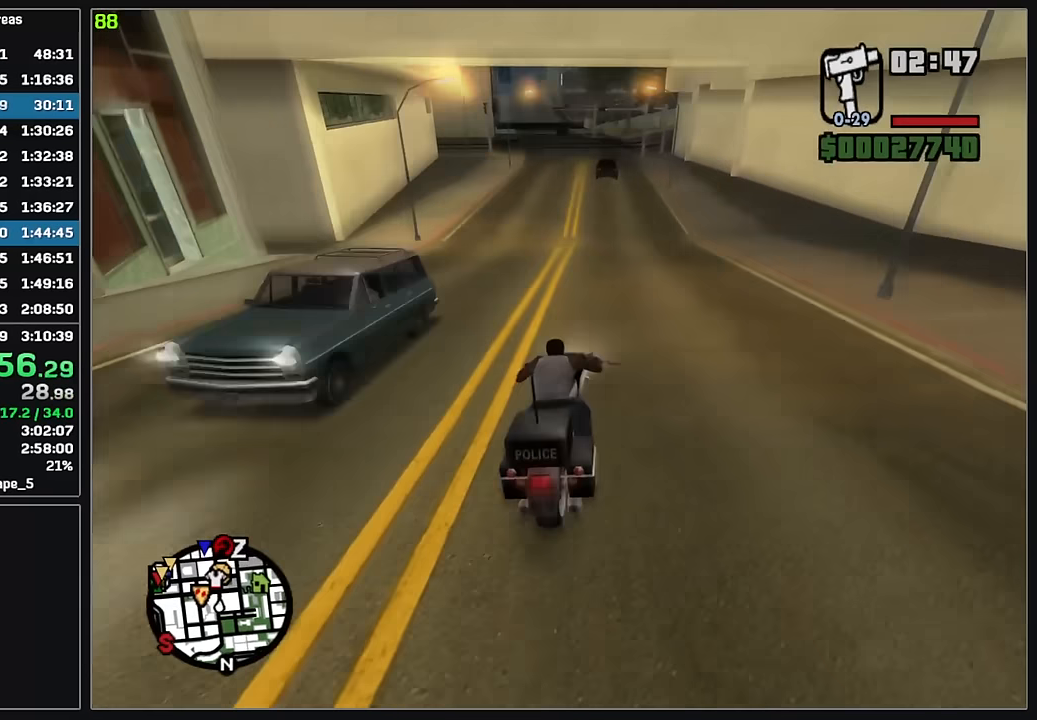
{"keys": ["w"], "mouse": [], "events": [[100, "mouse_right", "up"], [166, "mouse_right", "down"], [283, "mouse_right", "up"], [350, "mouse_right", "down"], [450, "mouse_right", "up"]]}
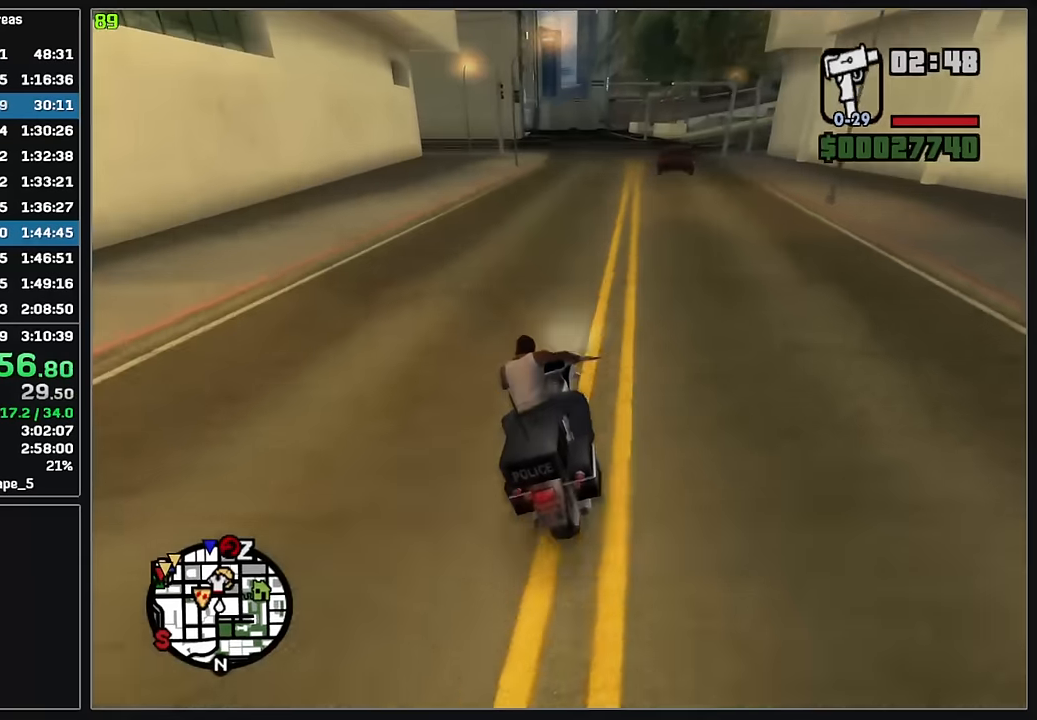
{"keys": ["d", "w"], "mouse": [], "events": [[33, "mouse_right", "down"], [133, "mouse_right", "up"], [216, "mouse_right", "down"], [316, "mouse_right", "up"], [400, "mouse_right", "down"], [433, "d", "down"], [500, "mouse_right", "up"]]}
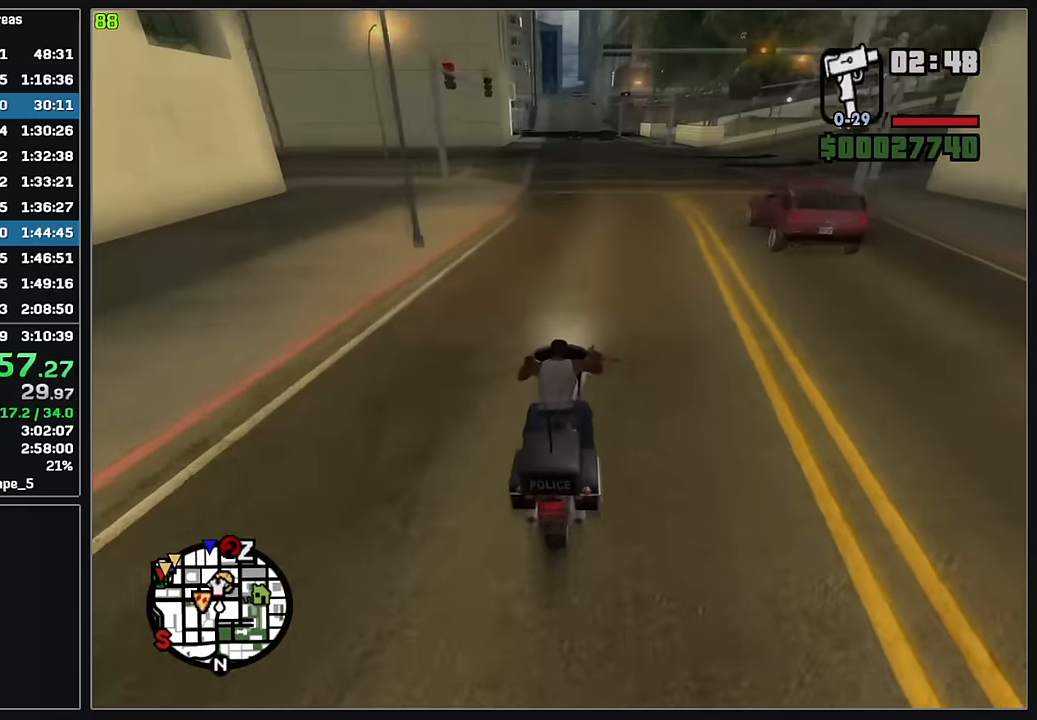
{"keys": ["w"], "mouse": ["right"], "events": [[83, "mouse_right", "down"], [200, "mouse_right", "up"], [266, "mouse_right", "down"], [300, "d", "up"], [383, "mouse_right", "up"], [450, "mouse_right", "down"]]}
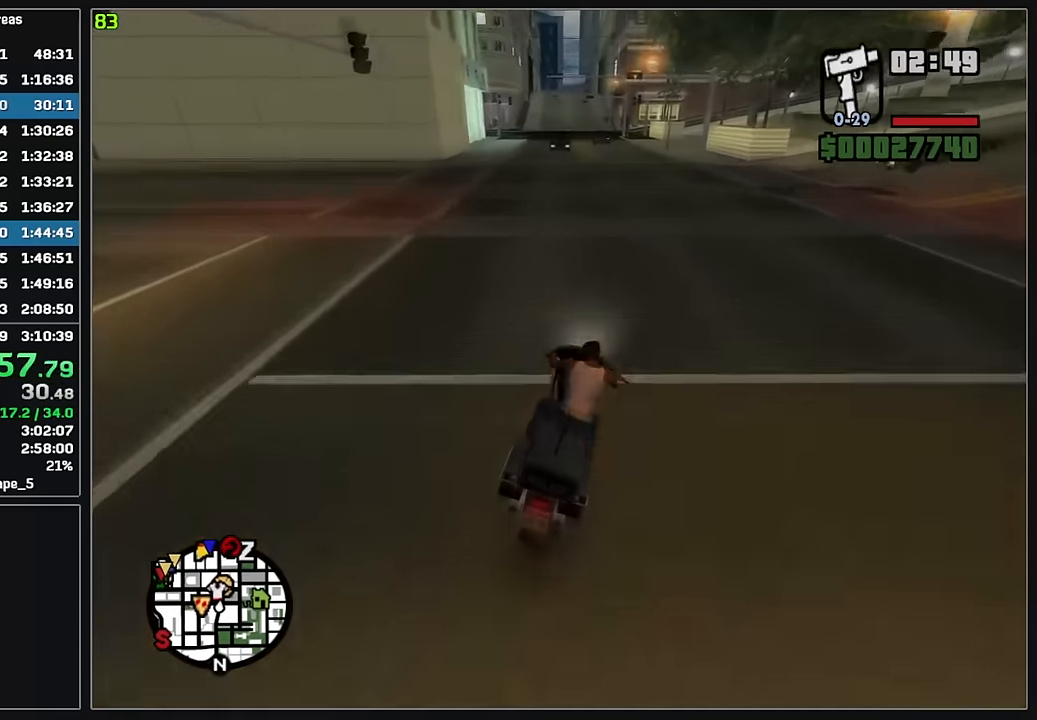
{"keys": ["w"], "mouse": ["right"], "events": [[50, "mouse_right", "up"], [133, "mouse_right", "down"], [233, "mouse_right", "up"], [316, "mouse_right", "down"], [416, "mouse_right", "up"], [500, "mouse_right", "down"]]}
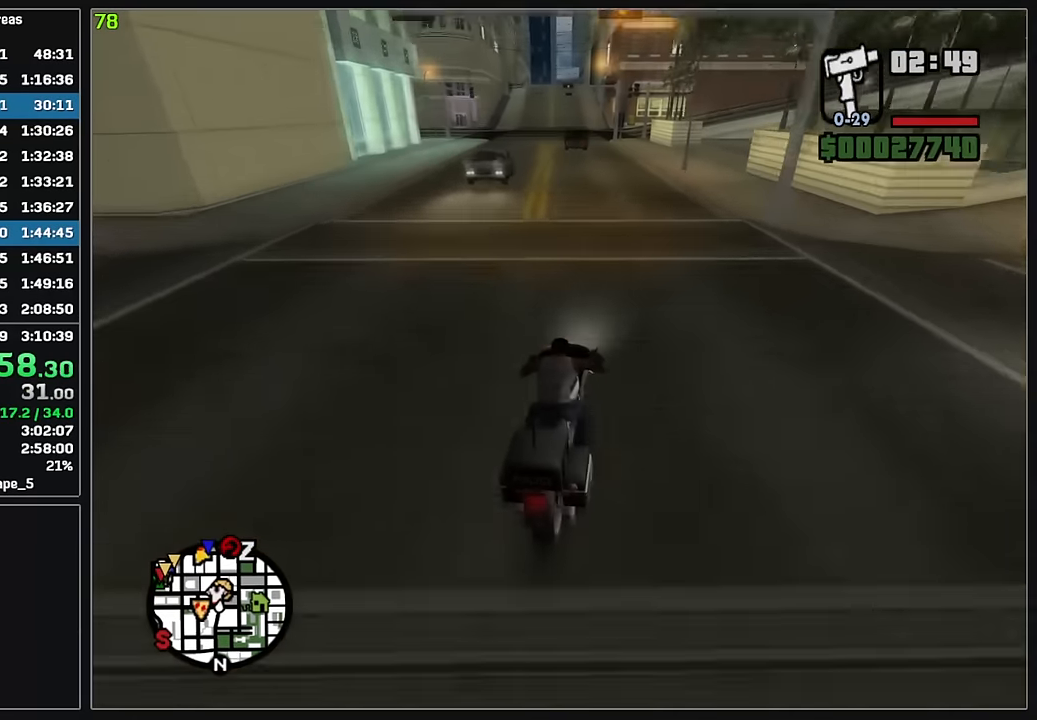
{"keys": ["w"], "mouse": [], "events": [[100, "mouse_right", "up"], [183, "mouse_right", "down"], [283, "mouse_right", "up"], [366, "mouse_right", "down"], [466, "mouse_right", "up"]]}
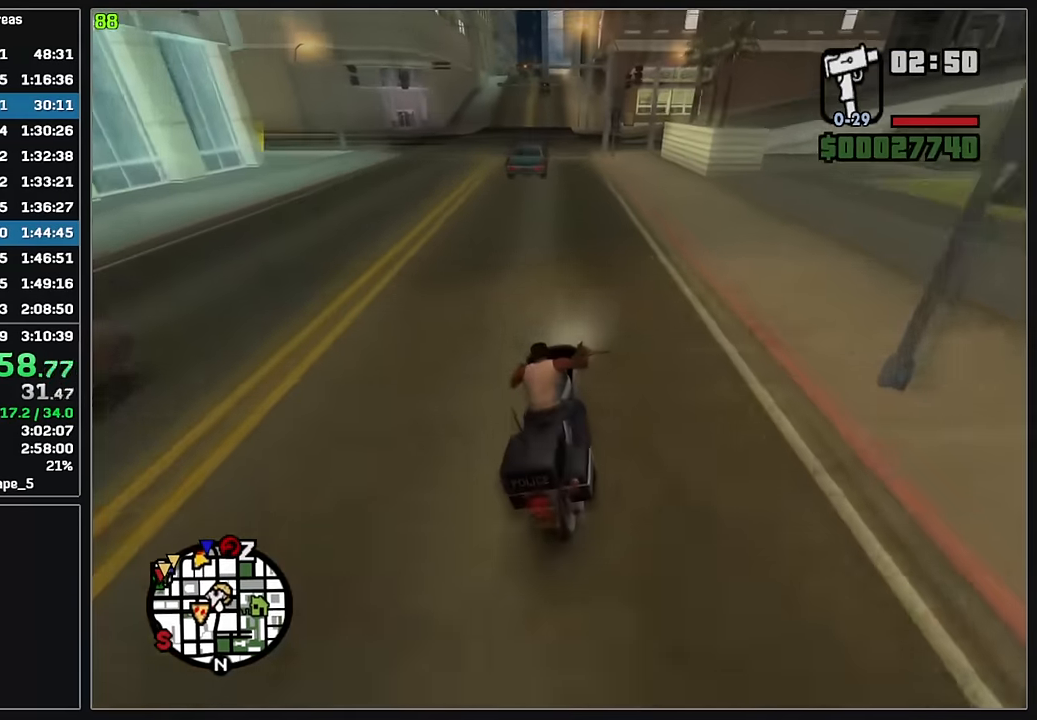
{"keys": ["w"], "mouse": [], "events": [[50, "mouse_right", "down"], [150, "mouse_right", "up"], [233, "mouse_right", "down"], [316, "mouse_right", "up"], [400, "mouse_right", "down"], [500, "mouse_right", "up"]]}
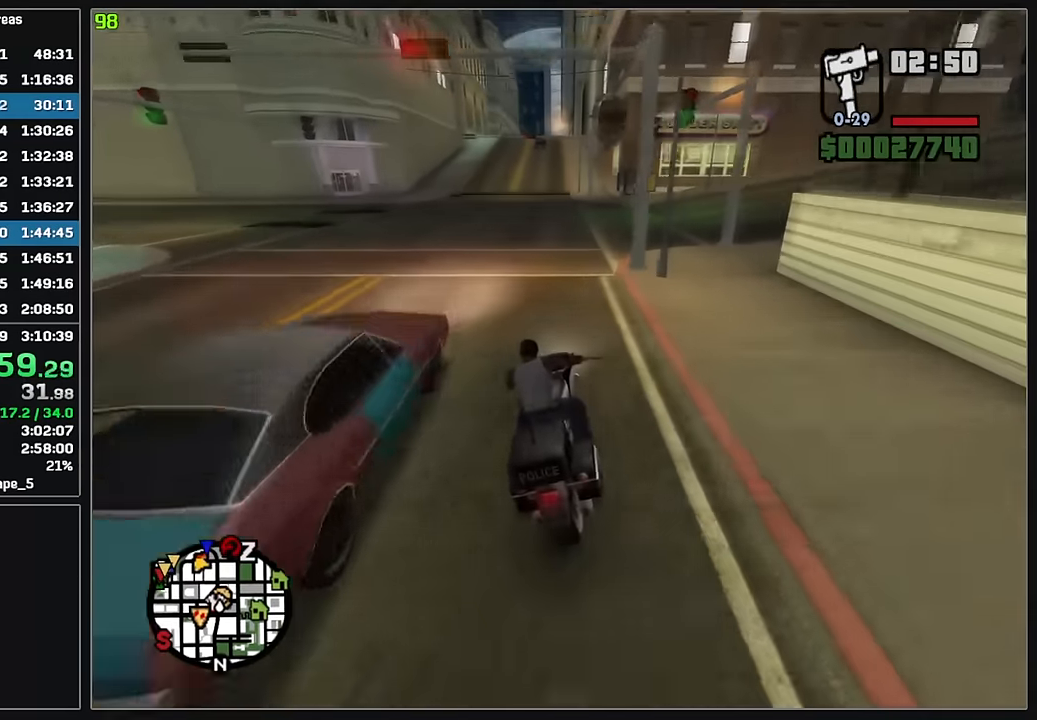
{"keys": ["w"], "mouse": [], "events": [[66, "mouse_right", "down"], [166, "mouse_right", "up"], [200, "mouse_right", "down"], [300, "mouse_right", "up"], [383, "mouse_right", "down"], [500, "mouse_right", "up"]]}
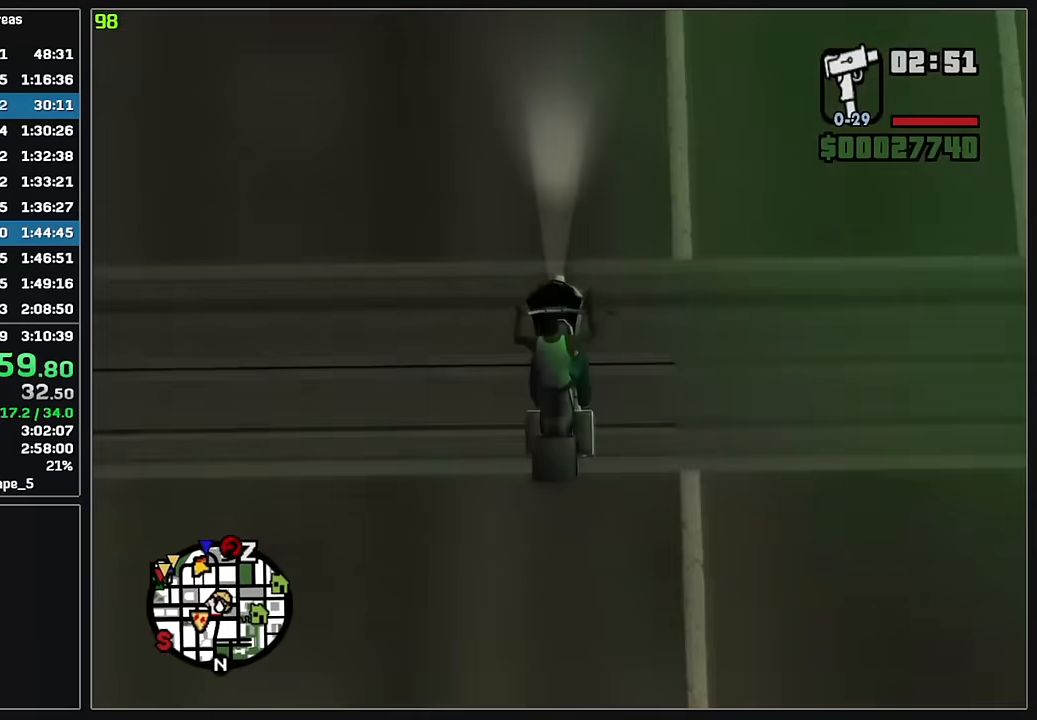
{"keys": ["w"], "mouse": ["right"], "events": [[83, "mouse_right", "down"], [250, "mouse_right", "up"], [400, "mouse_right", "down"]]}
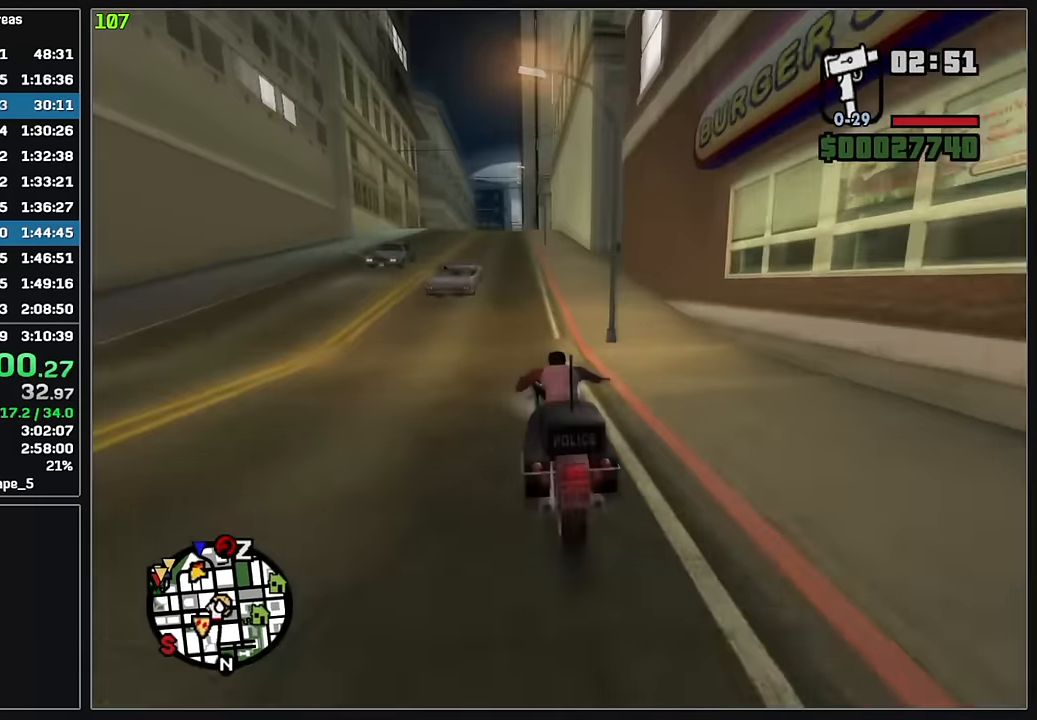
{"keys": ["w"], "mouse": ["right"], "events": [[16, "mouse_right", "up"], [66, "mouse_right", "down"], [166, "mouse_right", "up"], [250, "mouse_right", "down"], [350, "mouse_right", "up"], [416, "mouse_right", "down"]]}
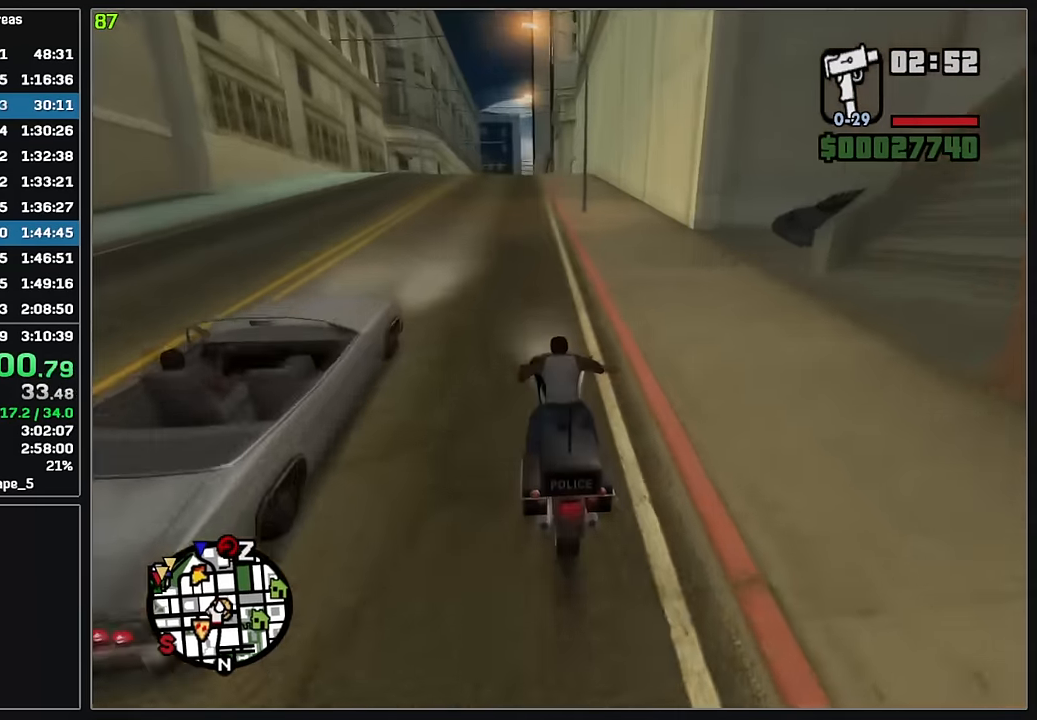
{"keys": ["w"], "mouse": ["right"], "events": [[16, "mouse_right", "up"], [100, "mouse_right", "down"], [200, "mouse_right", "up"], [266, "mouse_right", "down"], [366, "mouse_right", "up"], [433, "mouse_right", "down"]]}
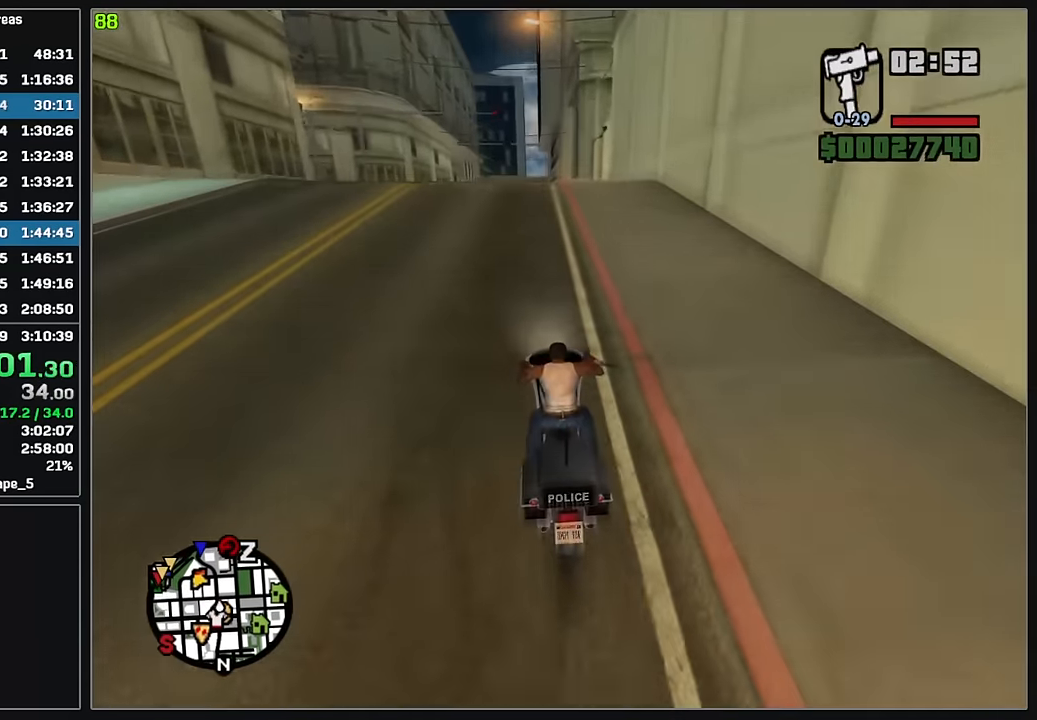
{"keys": ["w"], "mouse": [], "events": [[33, "mouse_right", "up"], [116, "mouse_right", "down"], [200, "mouse_right", "up"], [283, "mouse_right", "down"], [383, "mouse_right", "up"]]}
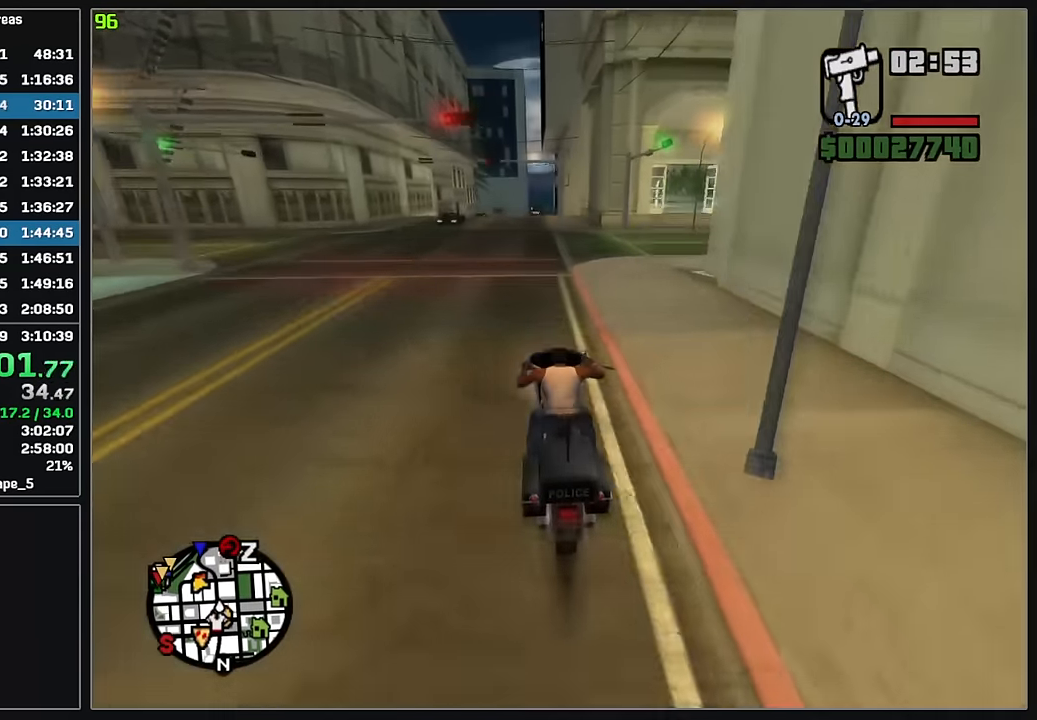
{"keys": ["w"], "mouse": ["right"], "events": [[500, "mouse_right", "down"]]}
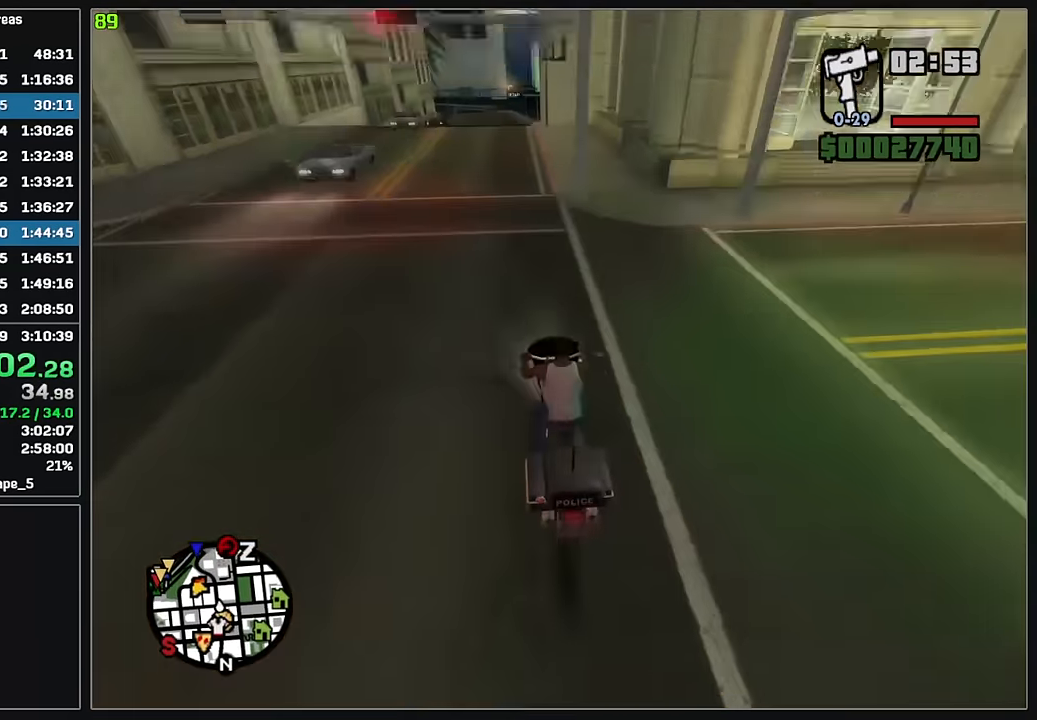
{"keys": ["w"], "mouse": [], "events": [[50, "mouse_right", "up"]]}
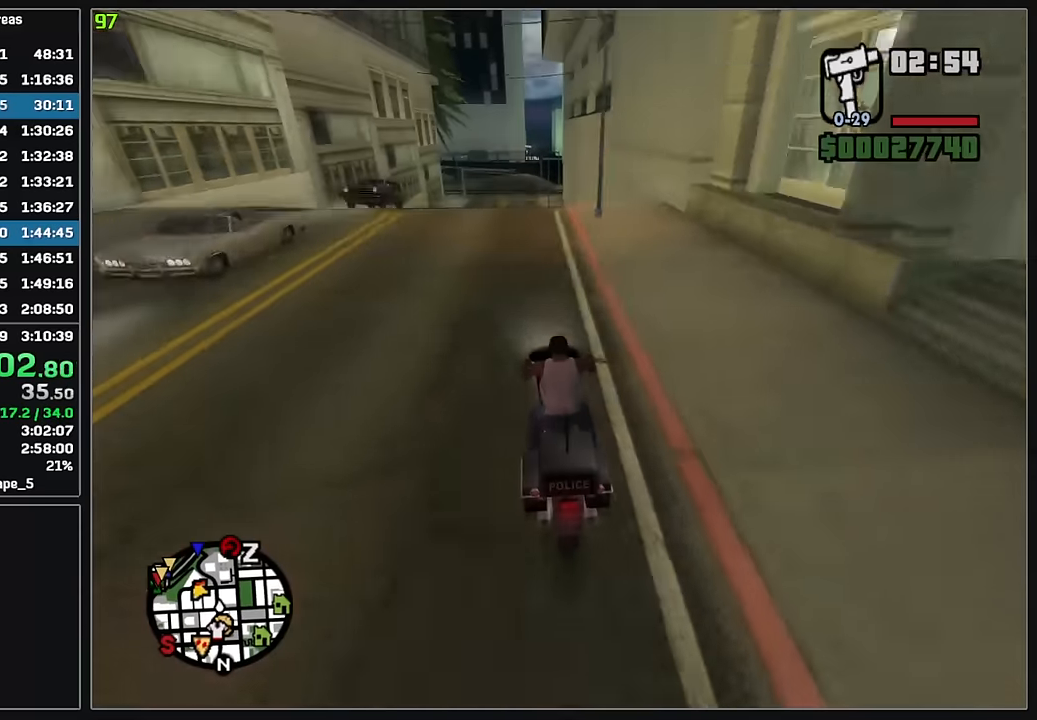
{"keys": ["w"], "mouse": [], "events": [[17, "mouse_right", "down"], [83, "mouse_right", "up"], [317, "mouse_right", "down"], [350, "mouse_right", "up"]]}
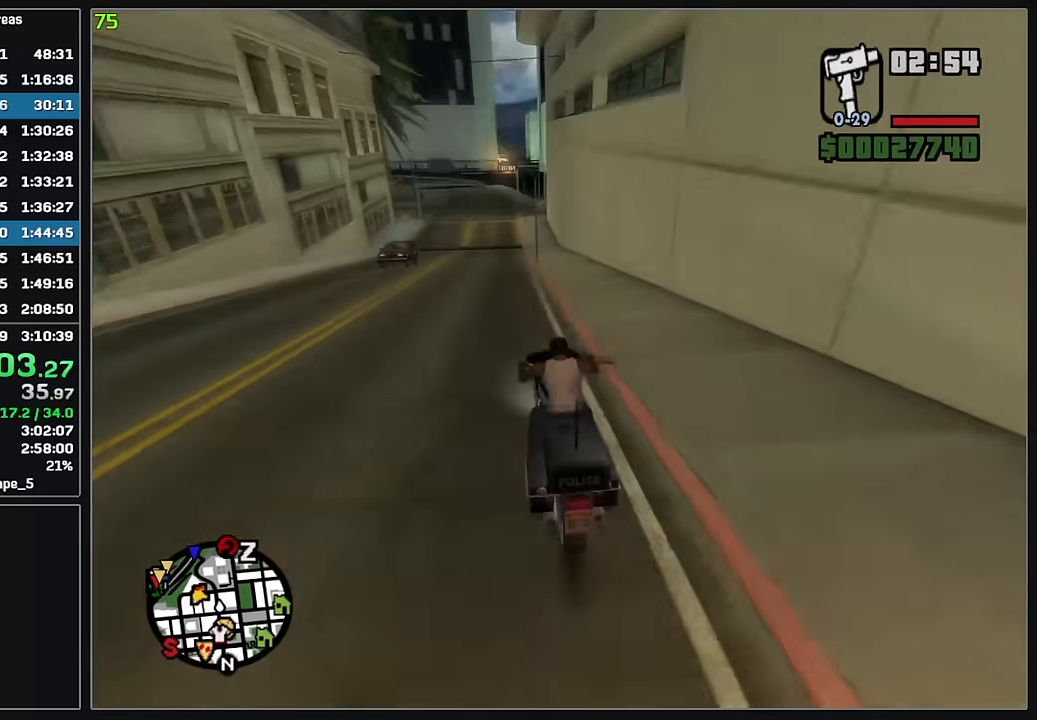
{"keys": ["w"], "mouse": [], "events": [[250, "mouse_right", "down"], [350, "mouse_right", "up"]]}